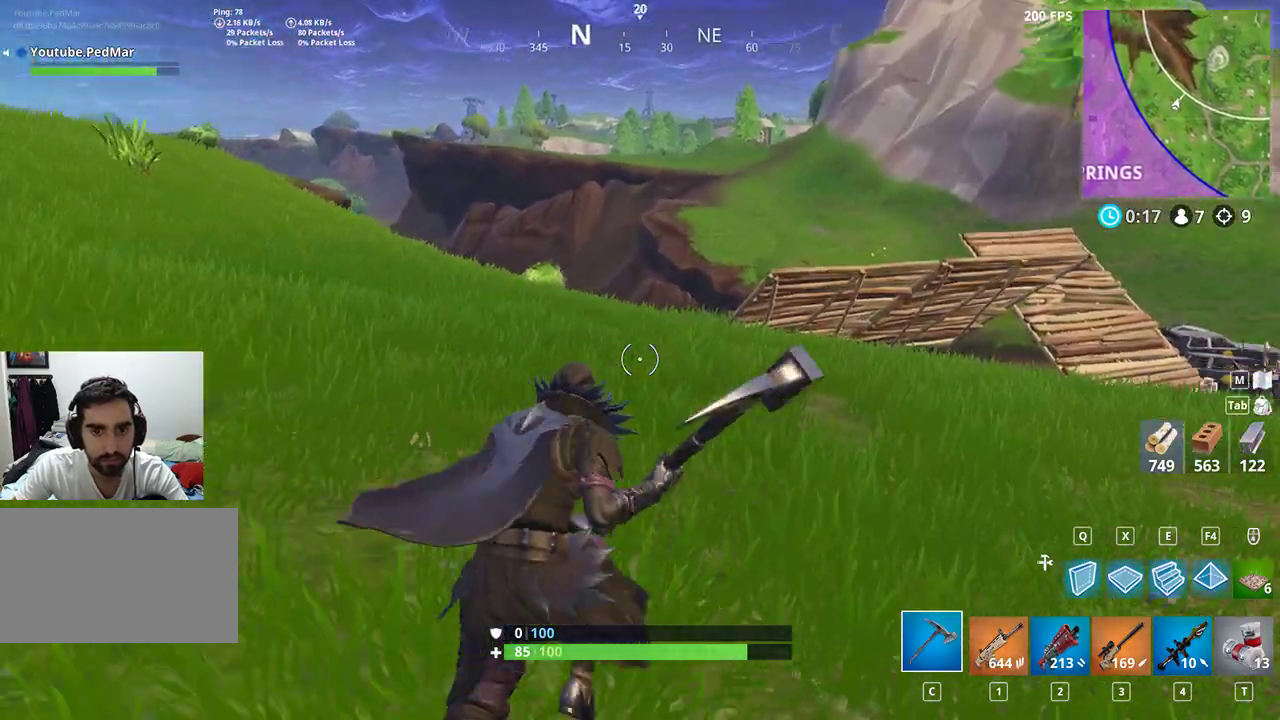
Gameplay with keyboard and mouse; each line is a JSON object with the keys and mouse buttons held at the frame after it. "events" lists presses ("down") and releases ("up") of "a", "c", "ctrl", "d", "e", "f", "q", "r", "s", "shift", "space", "tab", "w", "x", "z", "mouse_left", "mouse_right", "mouse_mb4" and "mouse_mb5" between this image and that frame as [ms after this image, input, new state], when the widget could be followed in between. "mouse_left", "mouse_right", "mouse_mb4", "mouse_mb5" = the "left", "right", "mb4", "mb5" buttons of the "mouse" list. No other keys are recorded. Not read: mouse_move mouse_wheel.
{"keys": ["shift", "w"], "mouse": [], "events": [[33, "space", "down"], [133, "space", "up"], [200, "d", "up"]]}
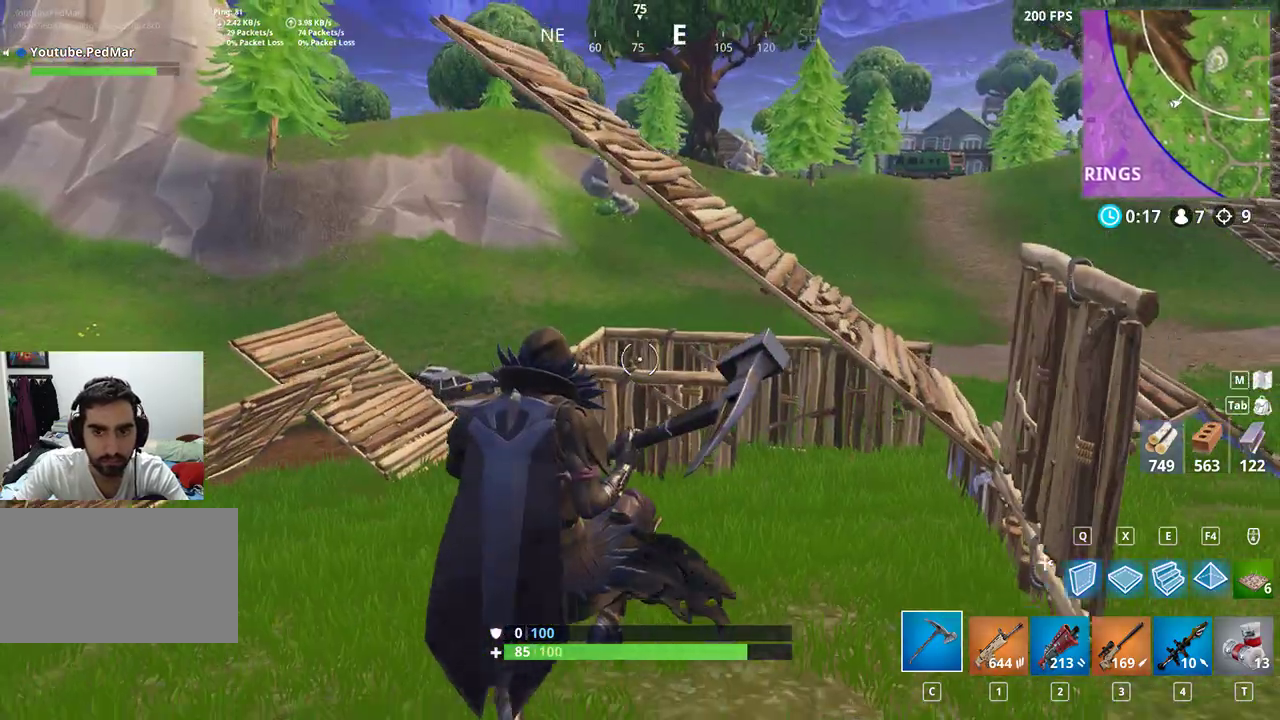
{"keys": ["shift", "w"], "mouse": [], "events": []}
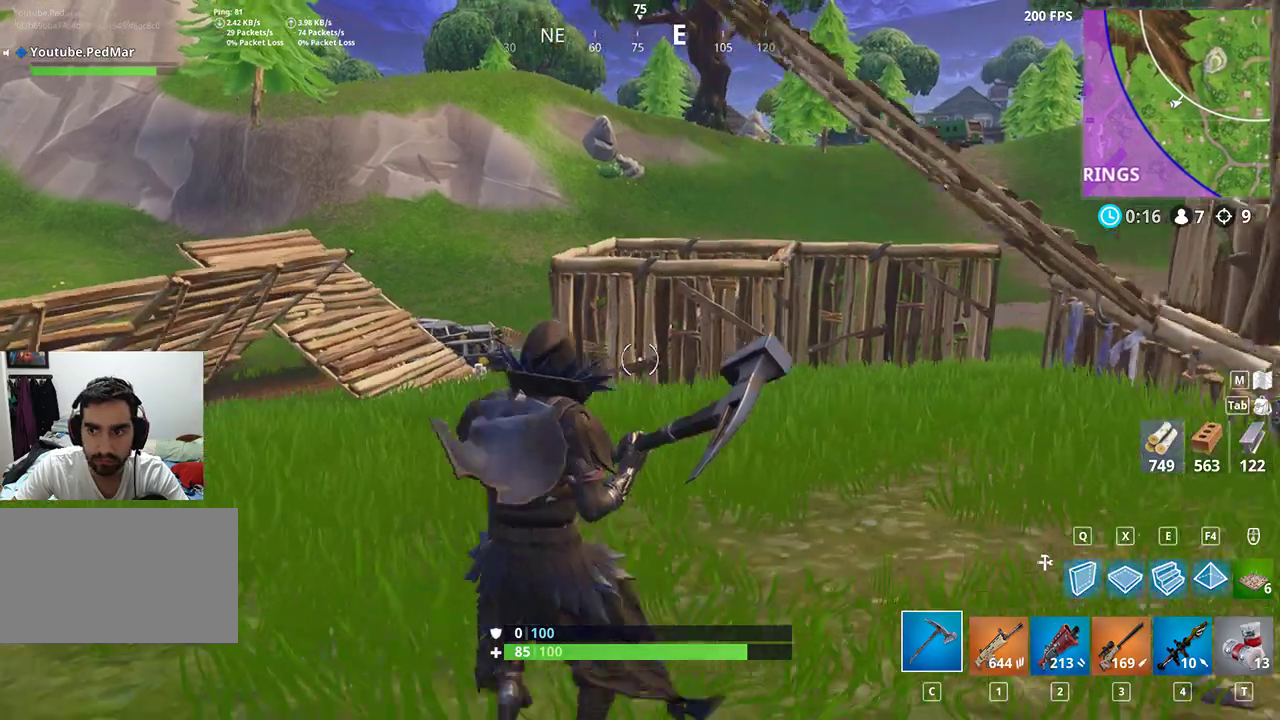
{"keys": ["a", "shift", "w"], "mouse": [], "events": [[67, "a", "down"]]}
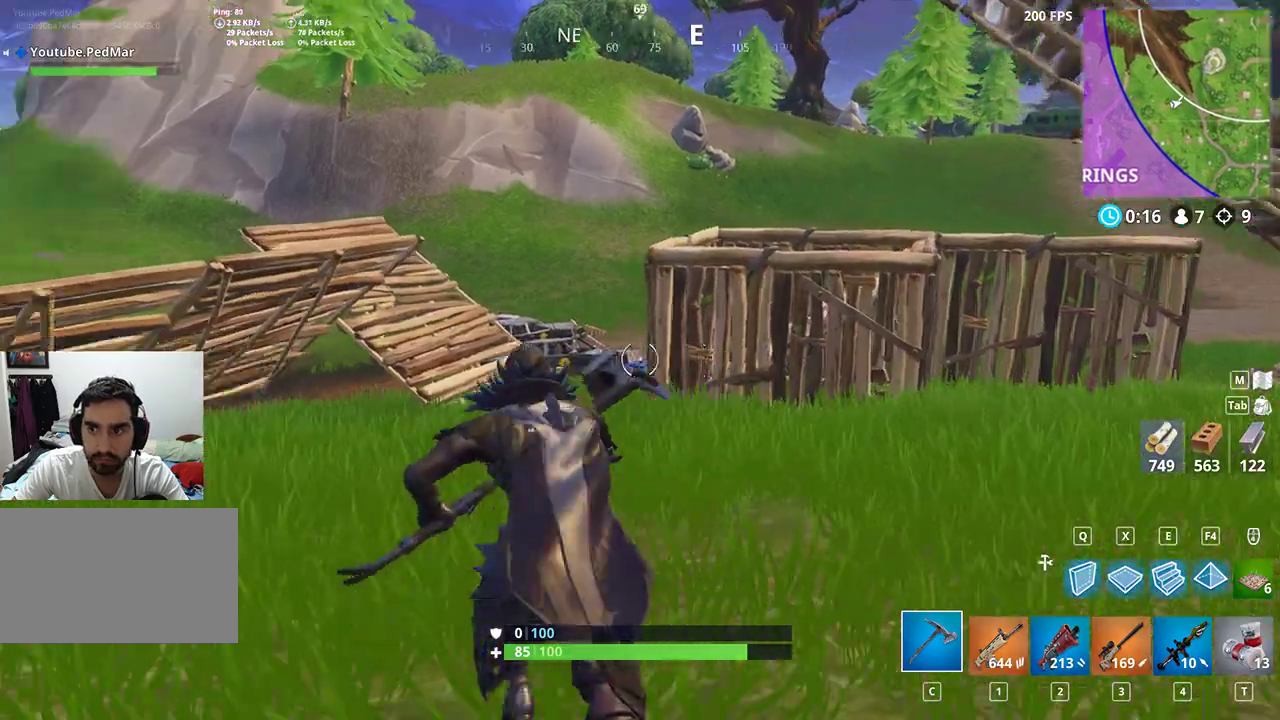
{"keys": ["shift", "w"], "mouse": [], "events": [[33, "a", "up"]]}
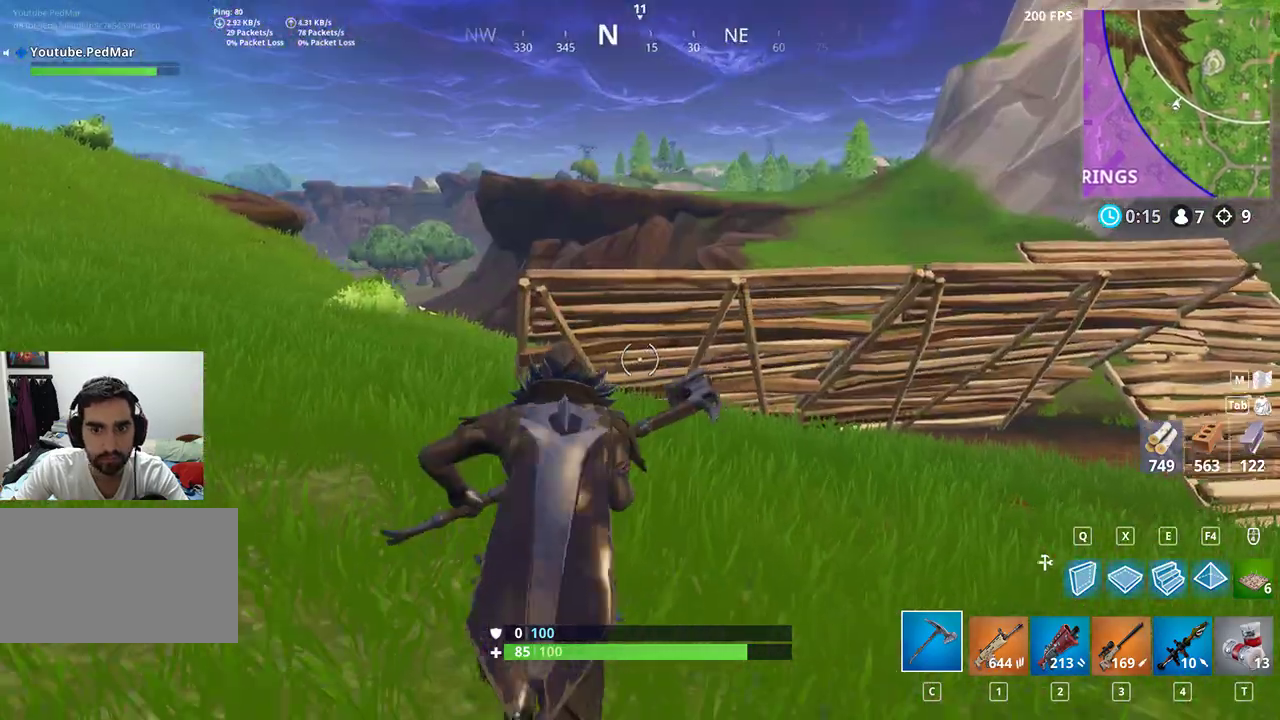
{"keys": ["a", "shift", "w"], "mouse": [], "events": [[100, "a", "down"], [167, "space", "down"], [300, "space", "up"]]}
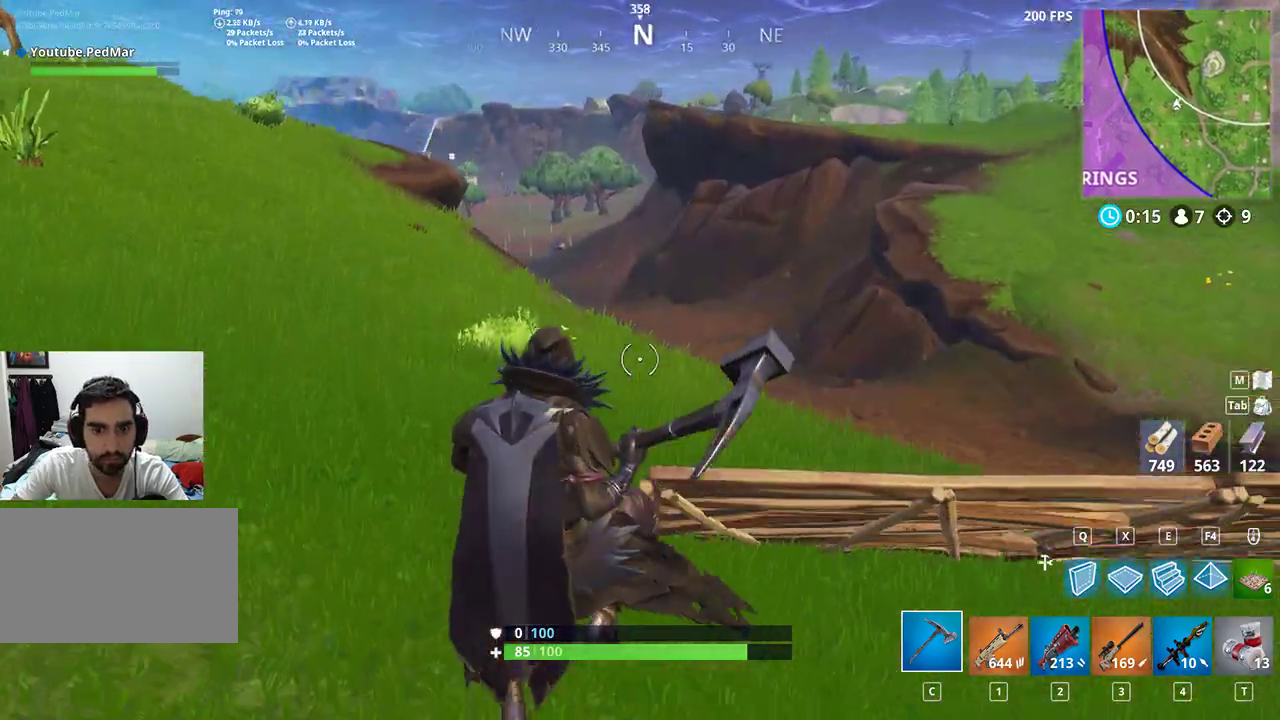
{"keys": ["a", "shift", "w"], "mouse": [], "events": []}
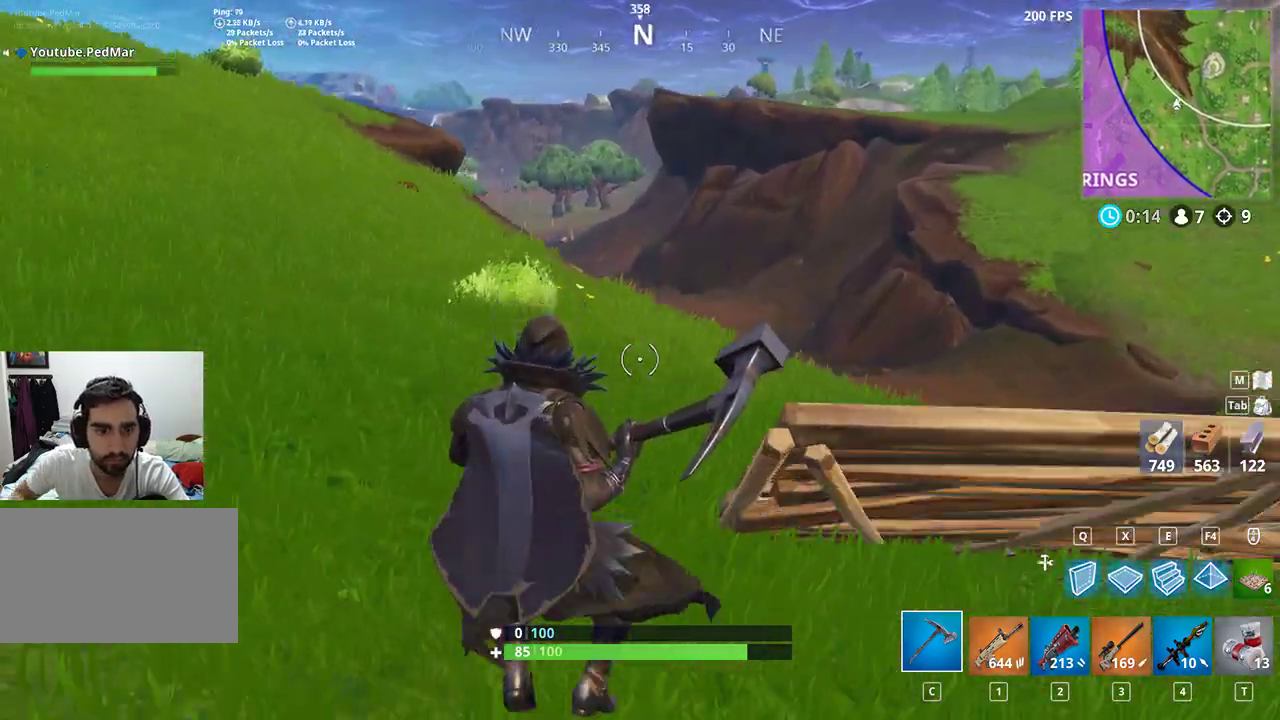
{"keys": ["a", "shift", "space", "w"], "mouse": [], "events": [[433, "space", "down"]]}
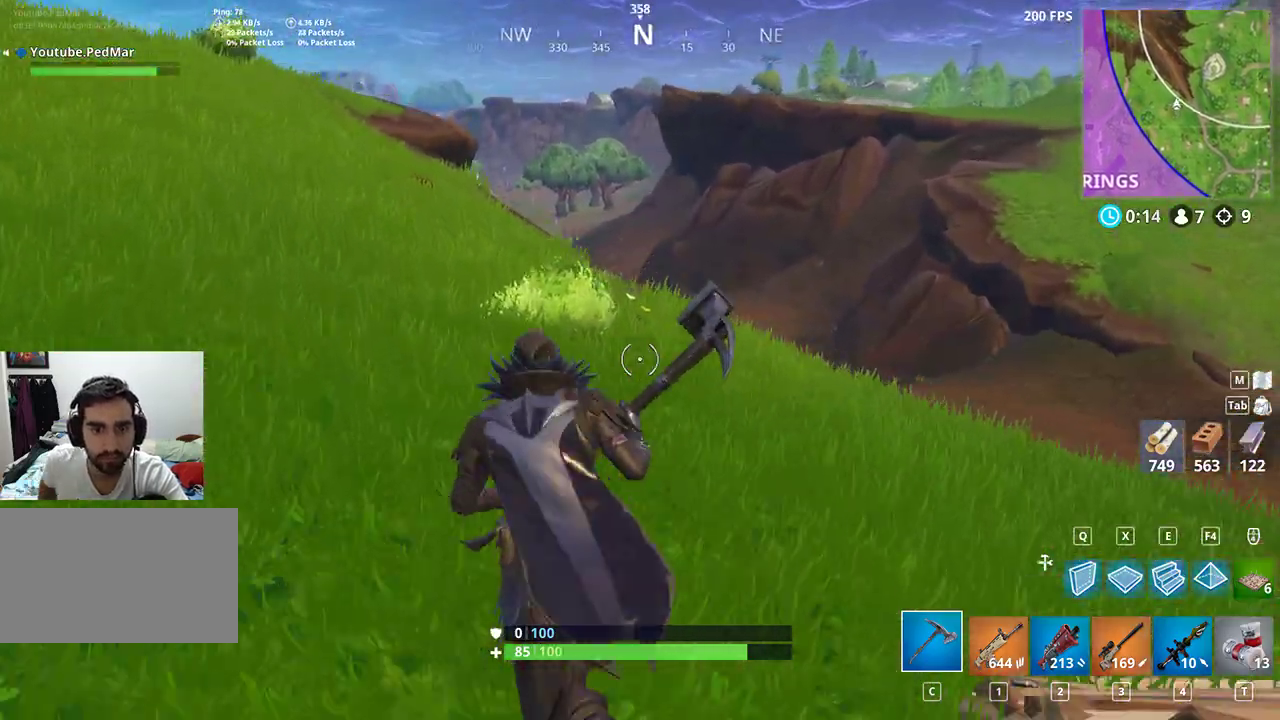
{"keys": ["a", "shift", "w"], "mouse": [], "events": [[100, "space", "up"]]}
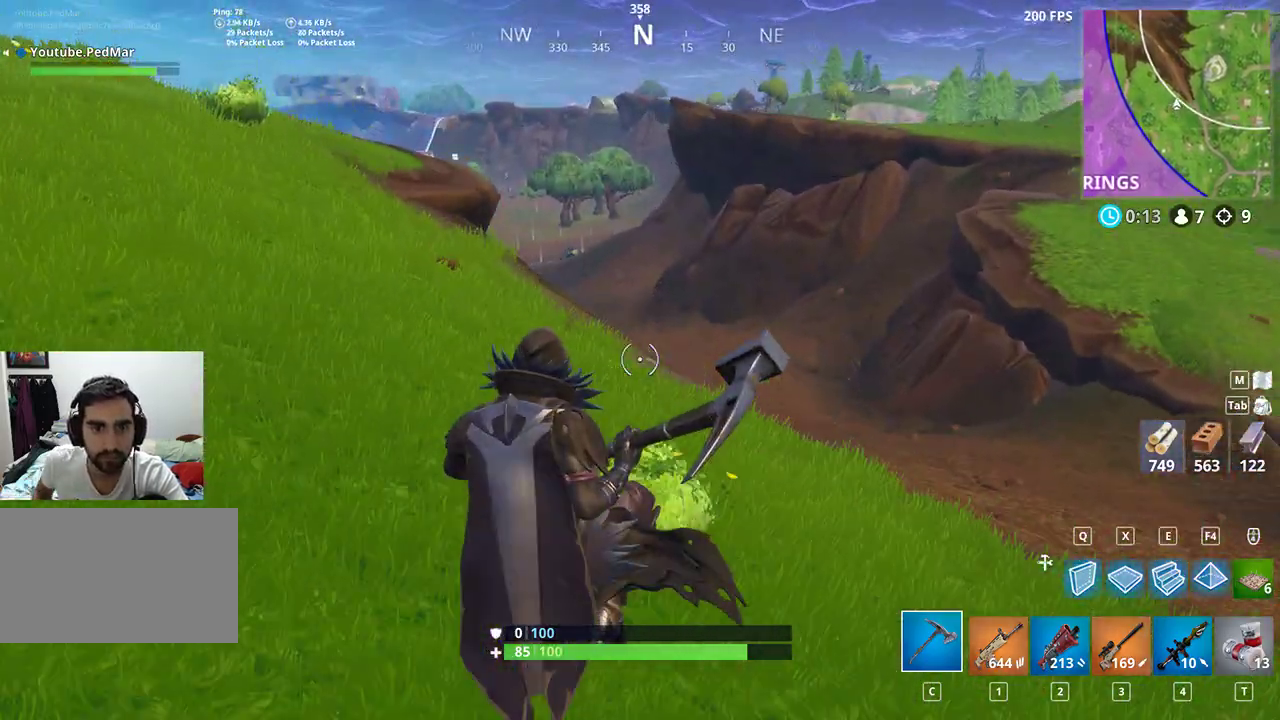
{"keys": ["shift", "w"], "mouse": [], "events": [[333, "a", "up"]]}
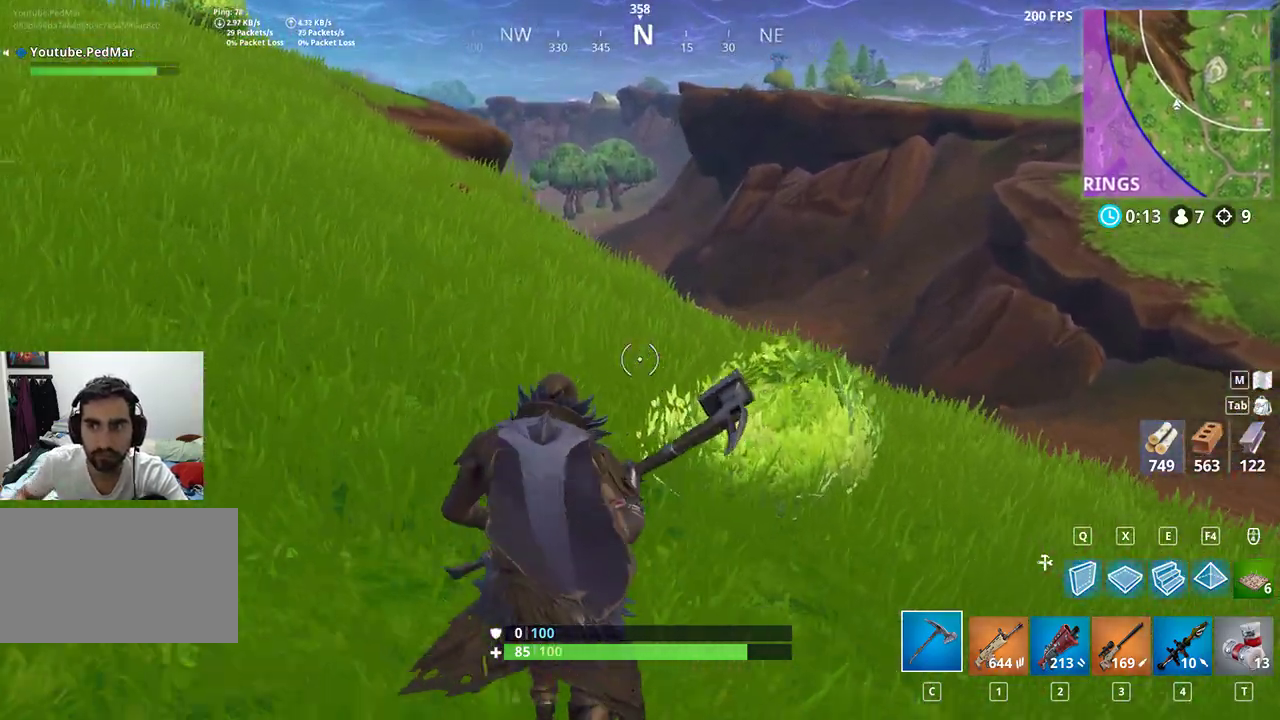
{"keys": ["a", "shift", "w"], "mouse": [], "events": [[233, "a", "down"], [267, "space", "down"], [400, "space", "up"]]}
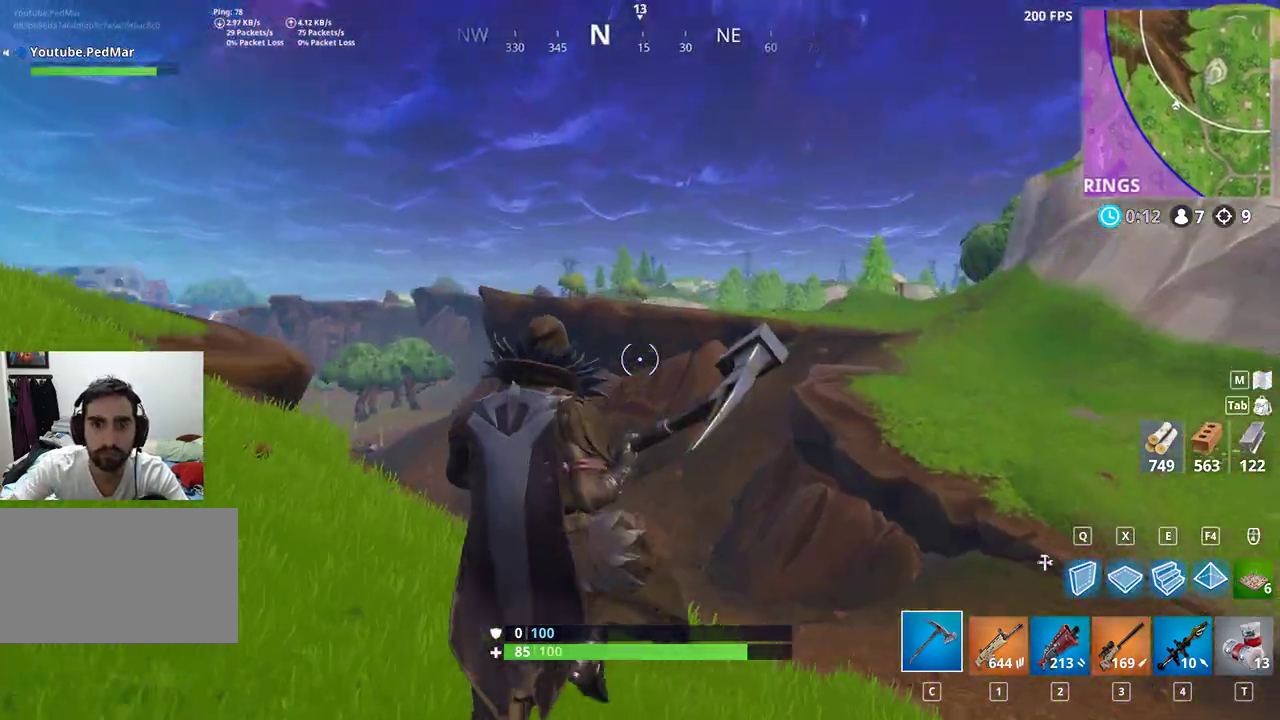
{"keys": ["a", "shift", "w"], "mouse": [], "events": [[167, "a", "up"], [467, "a", "down"]]}
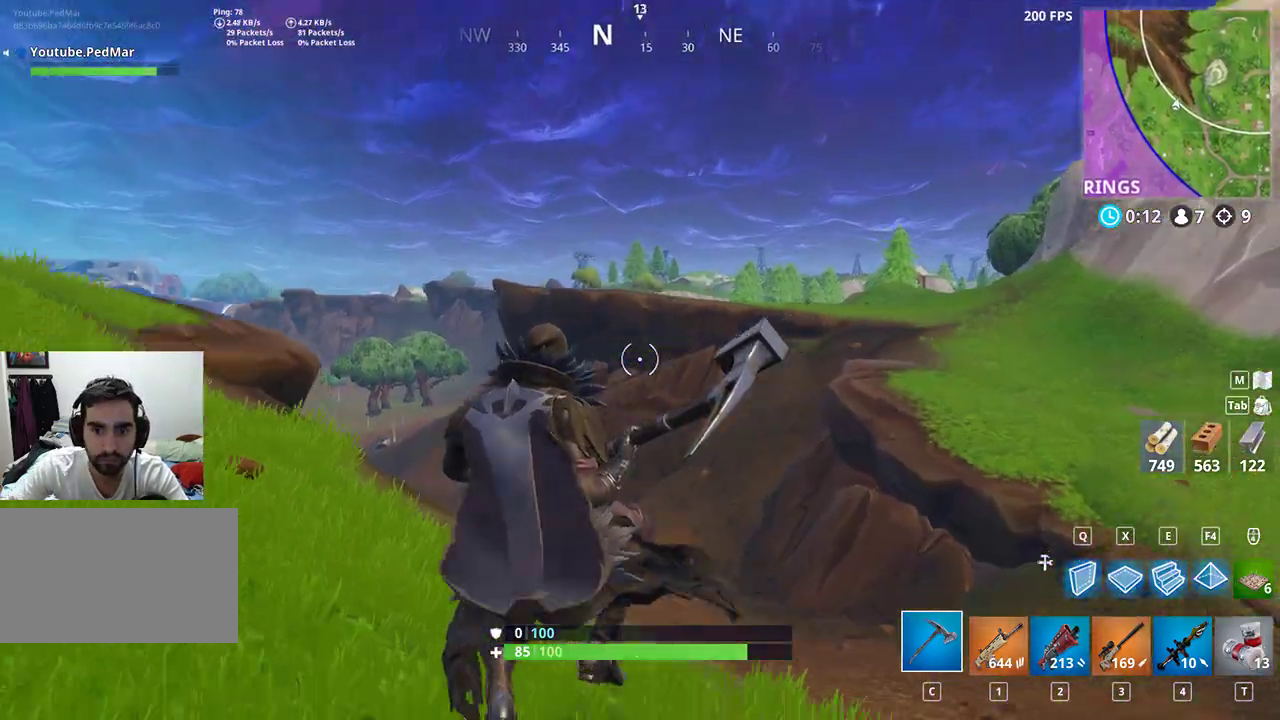
{"keys": ["a", "shift", "w"], "mouse": [], "events": []}
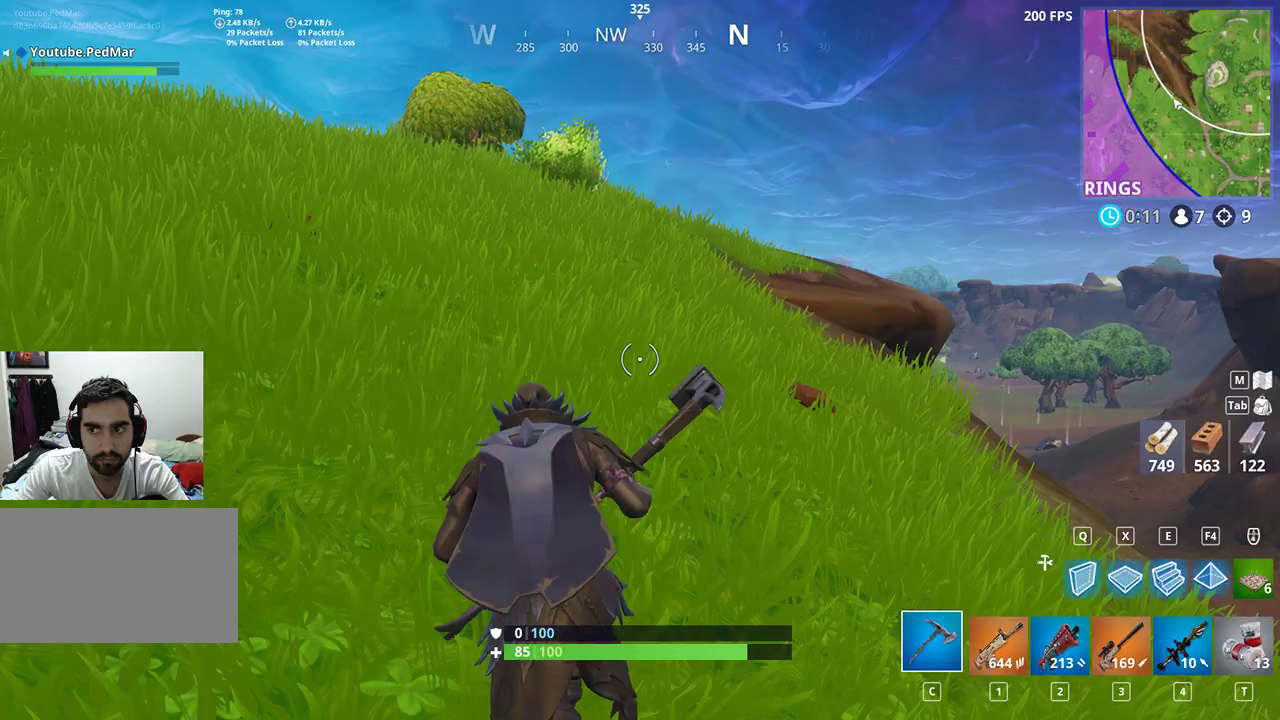
{"keys": ["shift", "w"], "mouse": [], "events": [[67, "space", "down"], [133, "a", "up"], [200, "space", "up"]]}
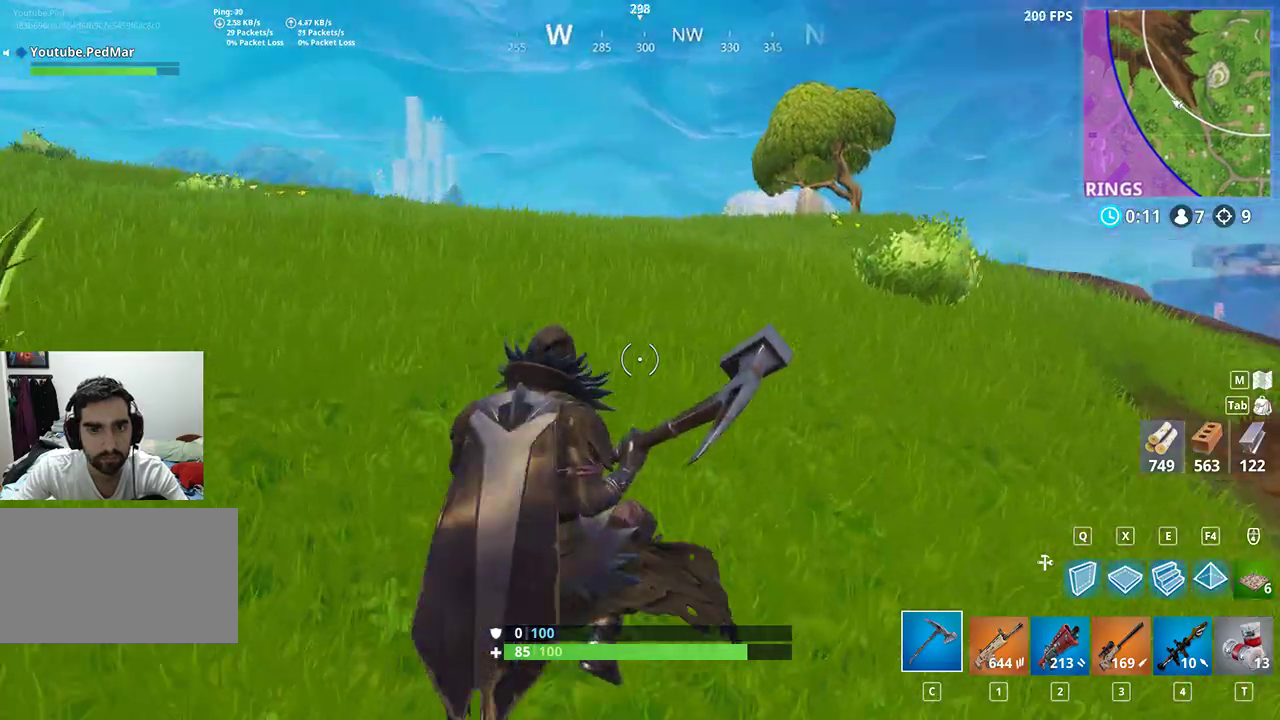
{"keys": ["d", "shift", "w"], "mouse": [], "events": [[333, "d", "down"]]}
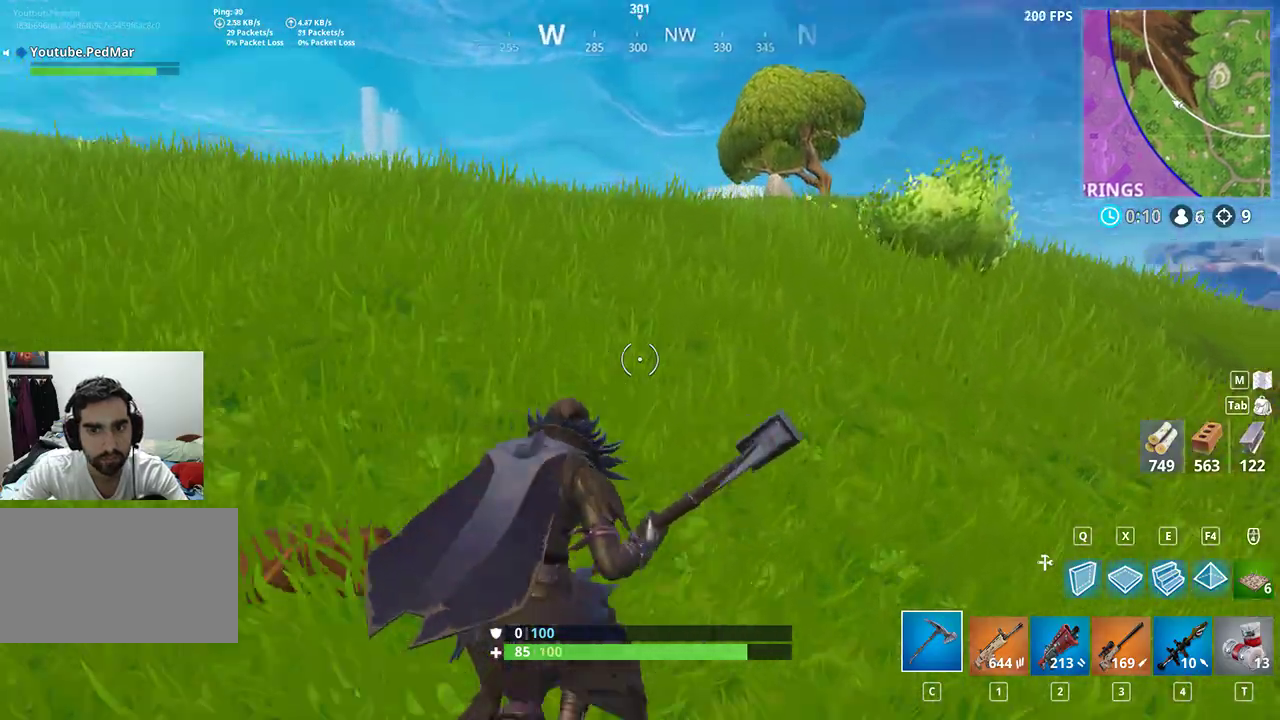
{"keys": ["a", "shift", "w"], "mouse": [], "events": [[67, "d", "up"], [167, "a", "down"]]}
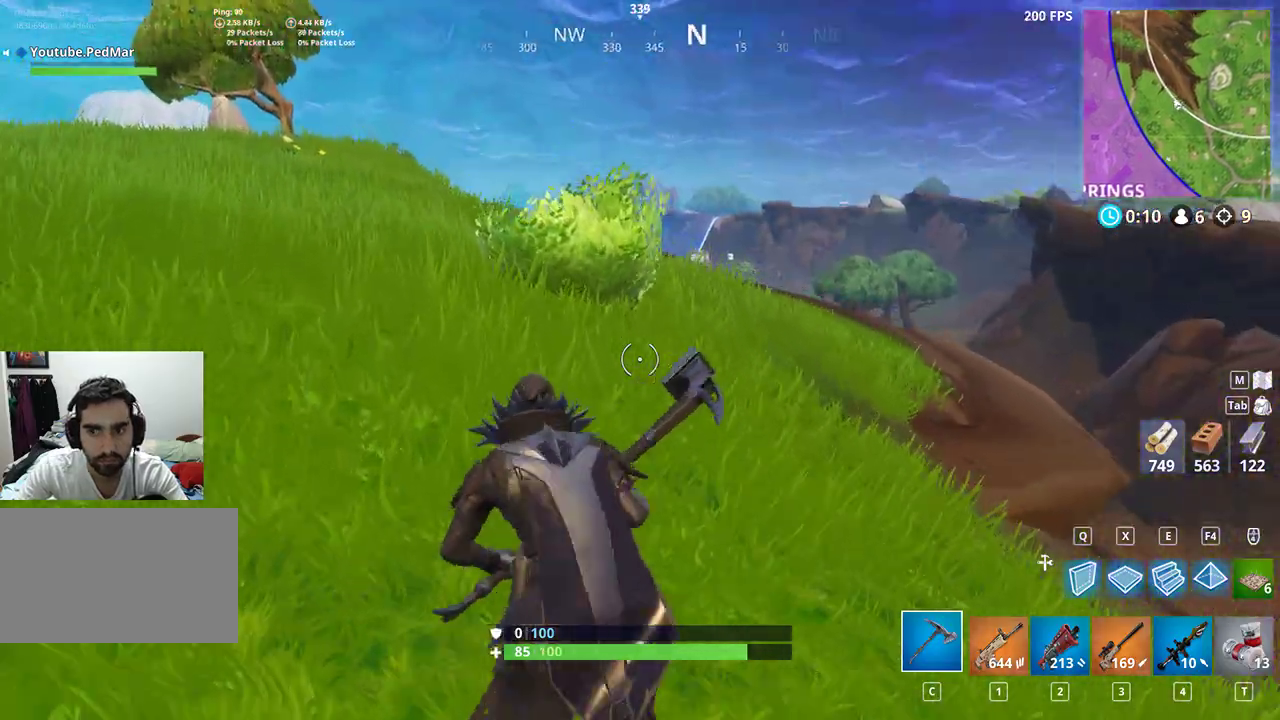
{"keys": ["shift", "w"], "mouse": [], "events": [[167, "space", "down"], [300, "space", "up"], [400, "a", "up"]]}
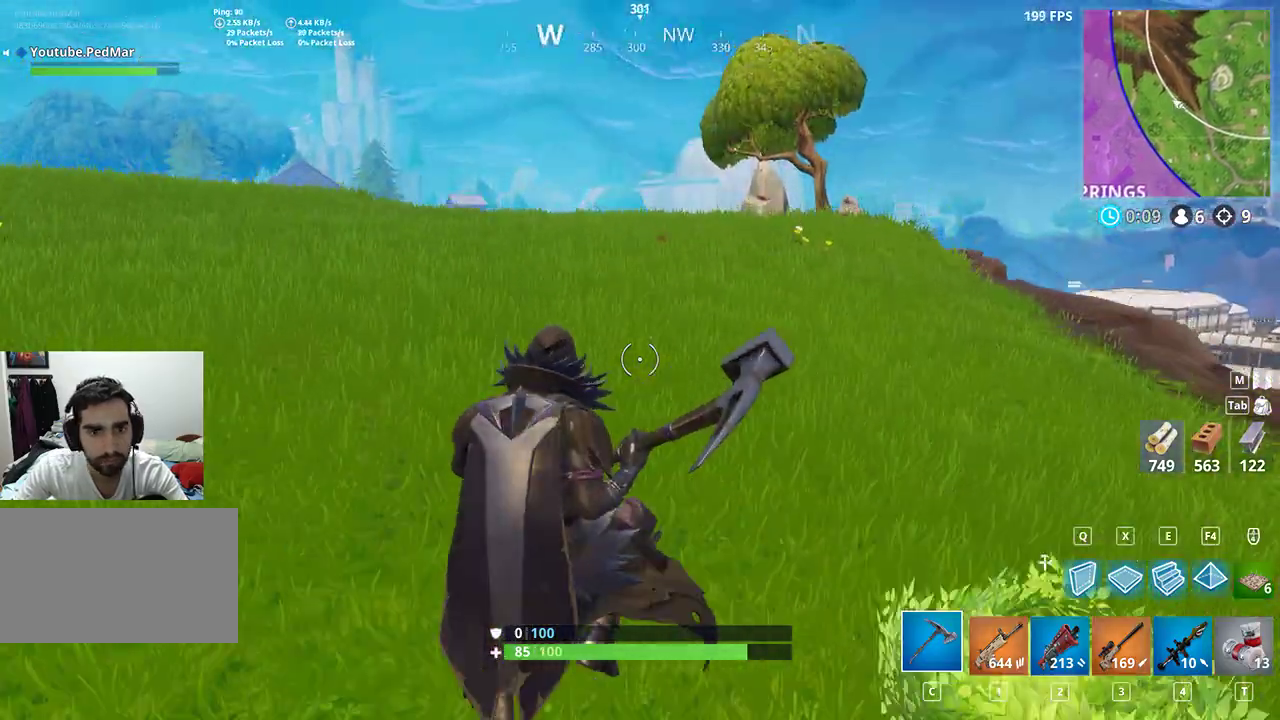
{"keys": ["a", "shift", "w"], "mouse": [], "events": [[433, "a", "down"]]}
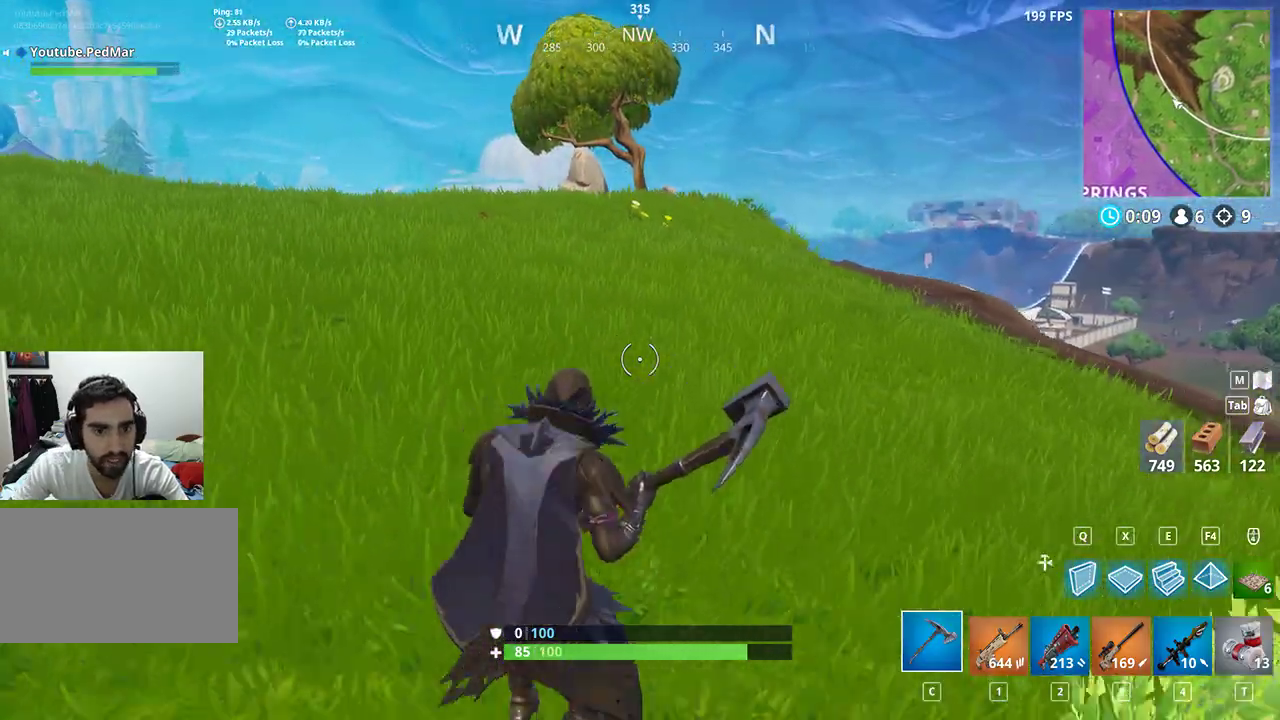
{"keys": ["a", "shift", "w"], "mouse": [], "events": [[167, "space", "down"], [300, "space", "up"]]}
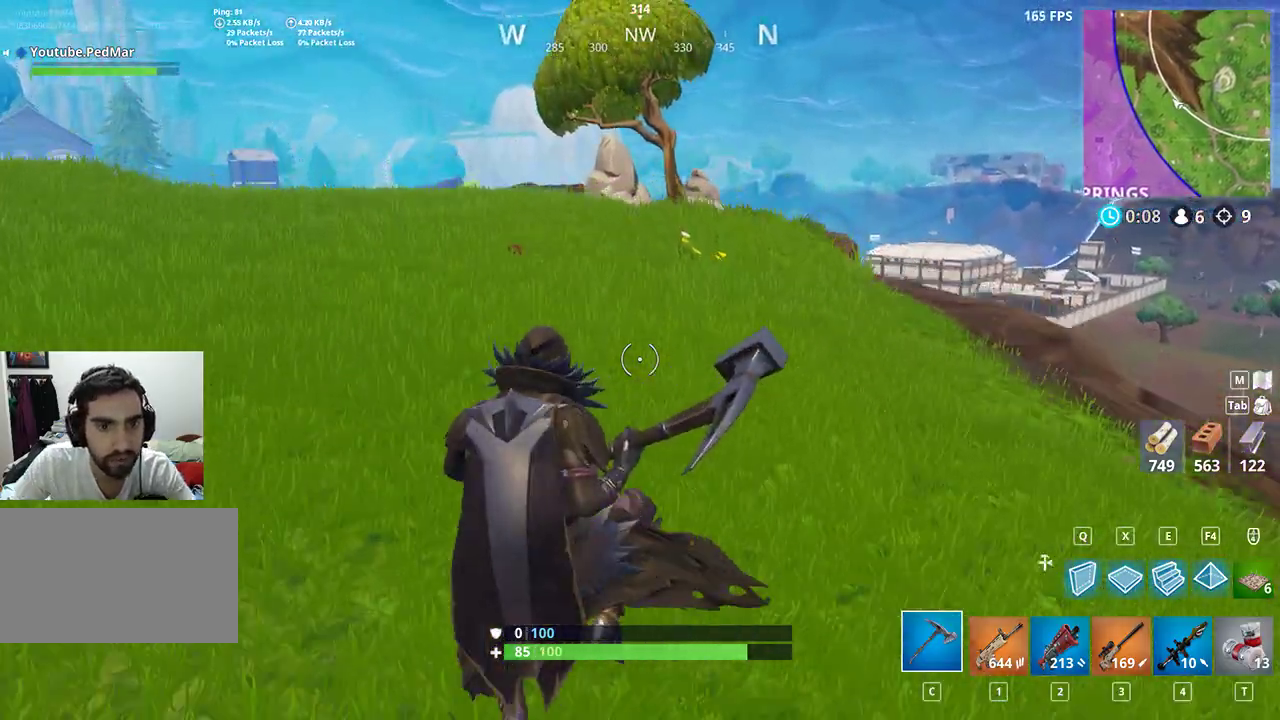
{"keys": ["a", "shift", "w"], "mouse": [], "events": []}
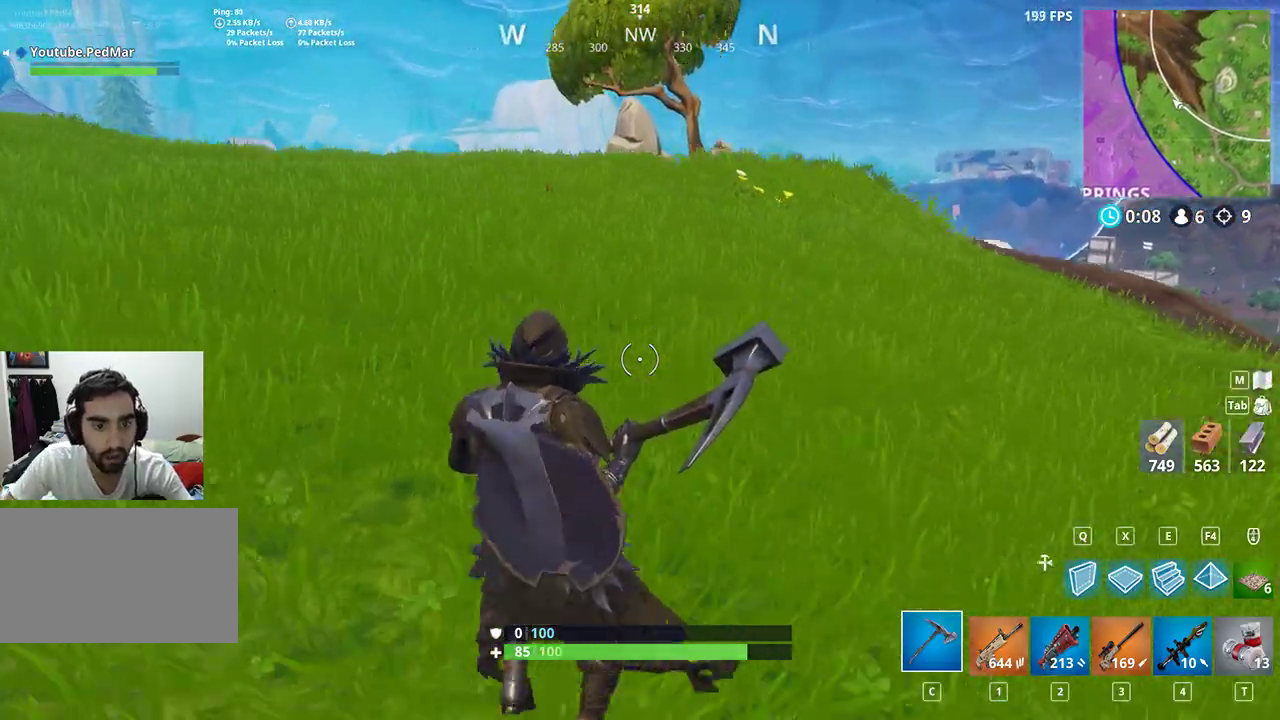
{"keys": ["a", "shift", "w"], "mouse": [], "events": [[200, "space", "down"], [333, "space", "up"]]}
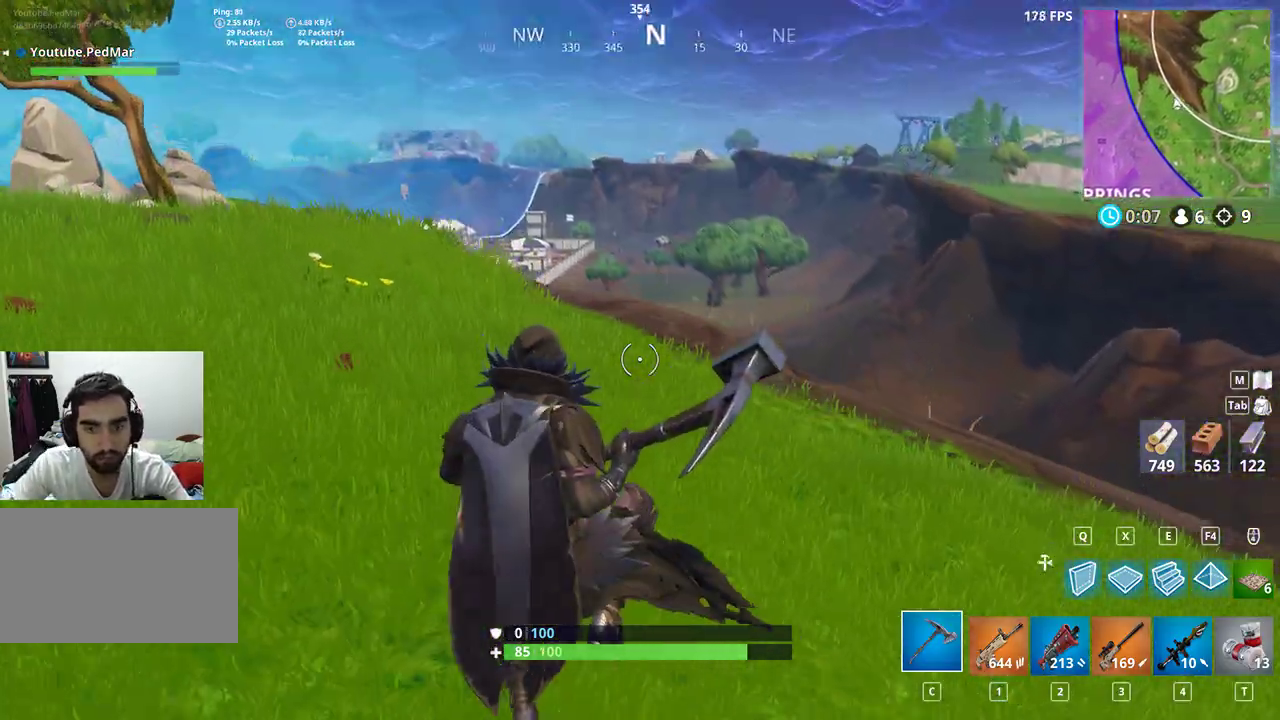
{"keys": ["a", "shift", "w"], "mouse": [], "events": []}
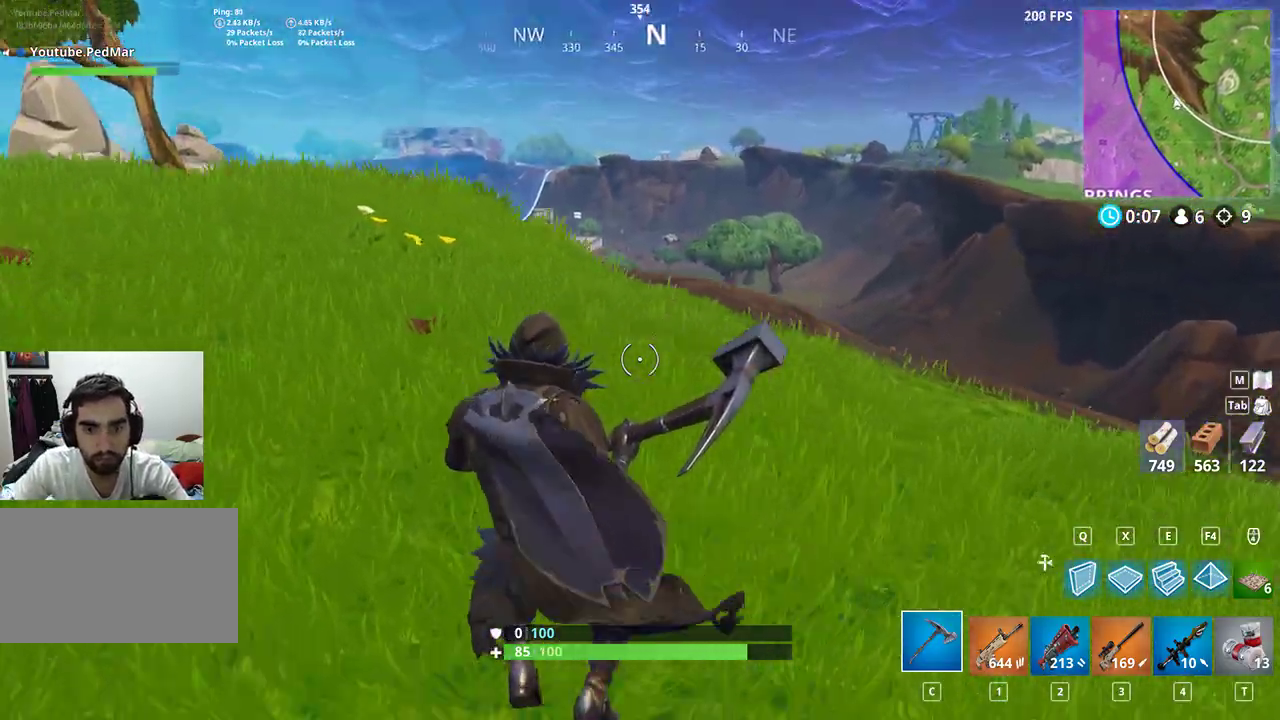
{"keys": ["a", "shift", "w"], "mouse": [], "events": []}
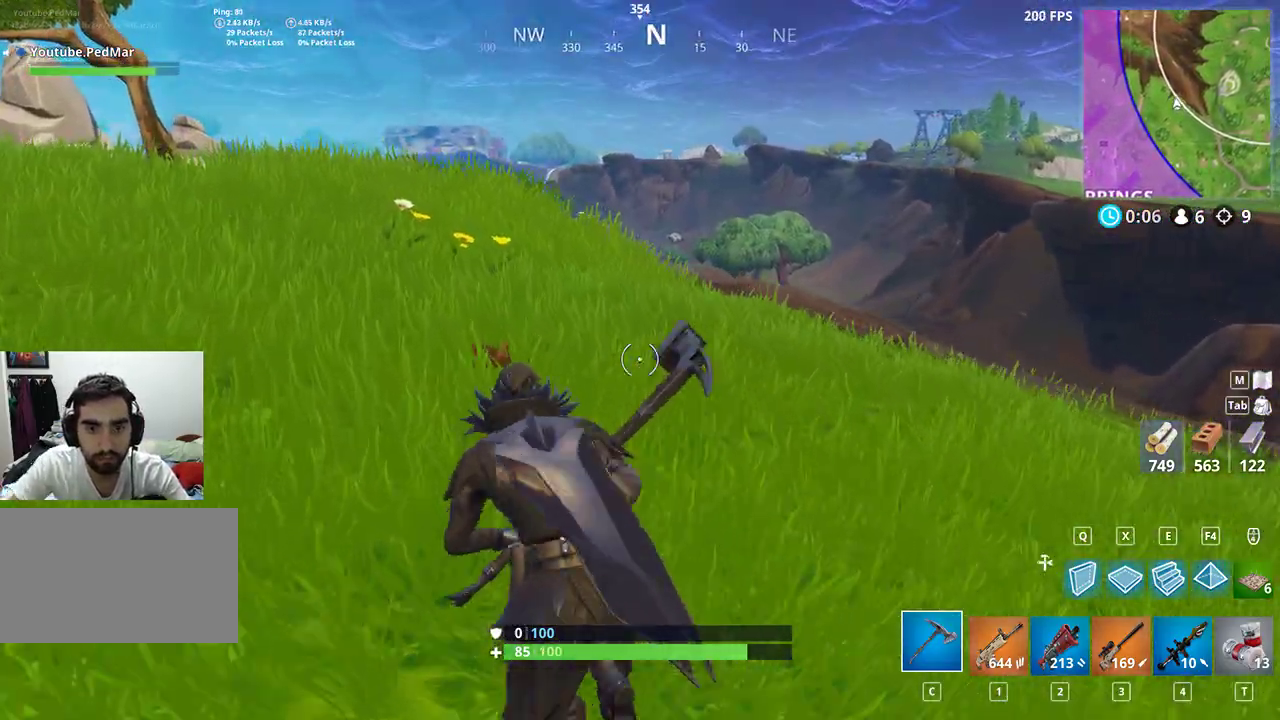
{"keys": ["a", "shift", "w"], "mouse": [], "events": [[67, "space", "down"], [200, "space", "up"]]}
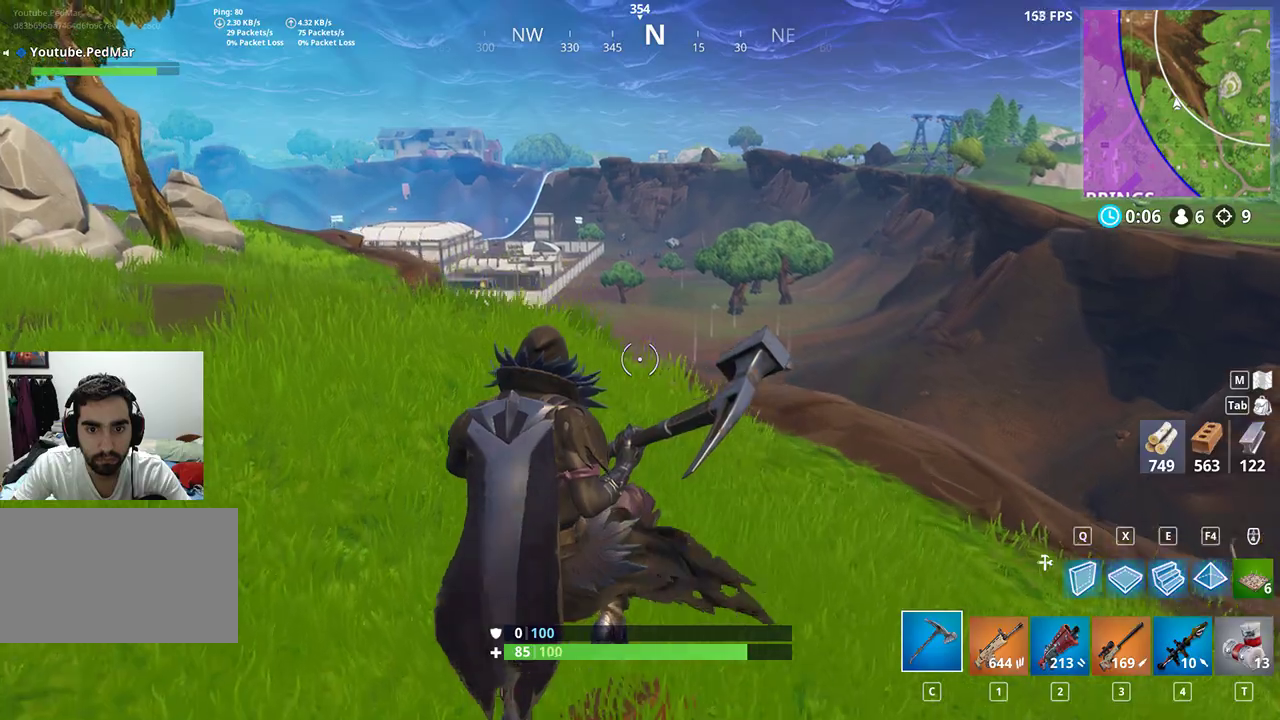
{"keys": ["a", "shift", "w"], "mouse": [], "events": []}
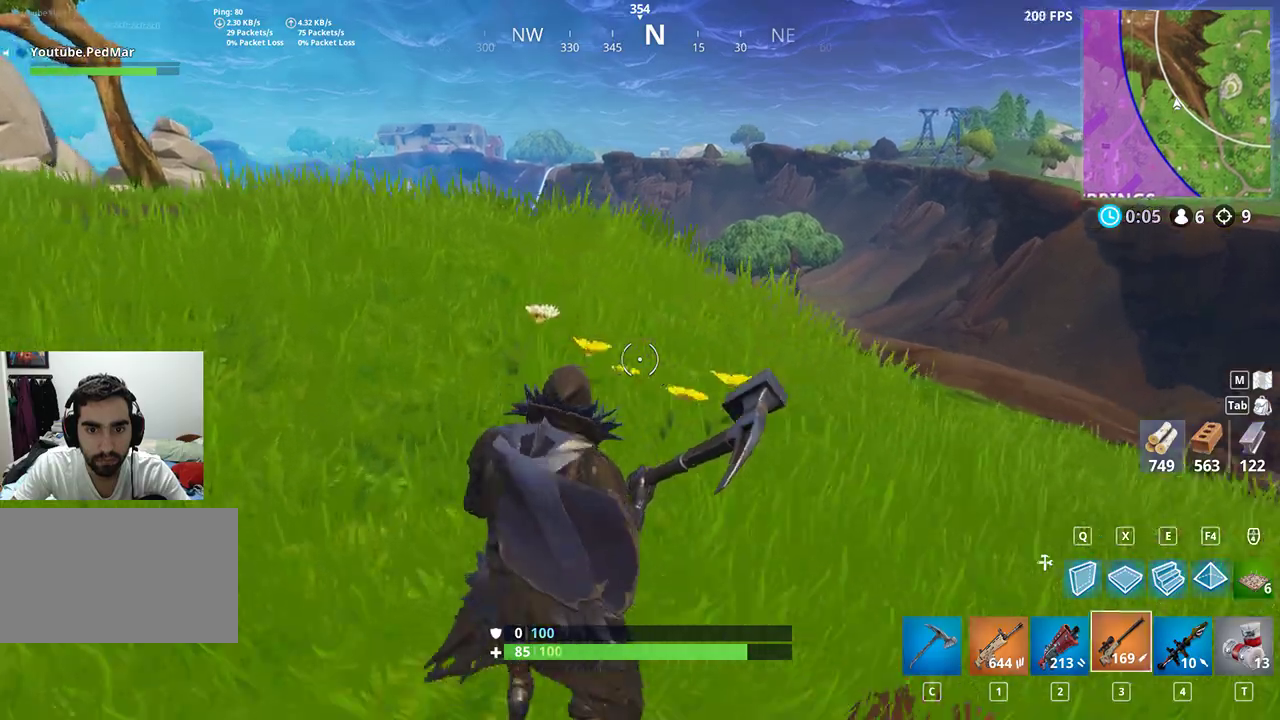
{"keys": ["a", "shift", "w"], "mouse": [], "events": [[133, "space", "down"], [267, "space", "up"]]}
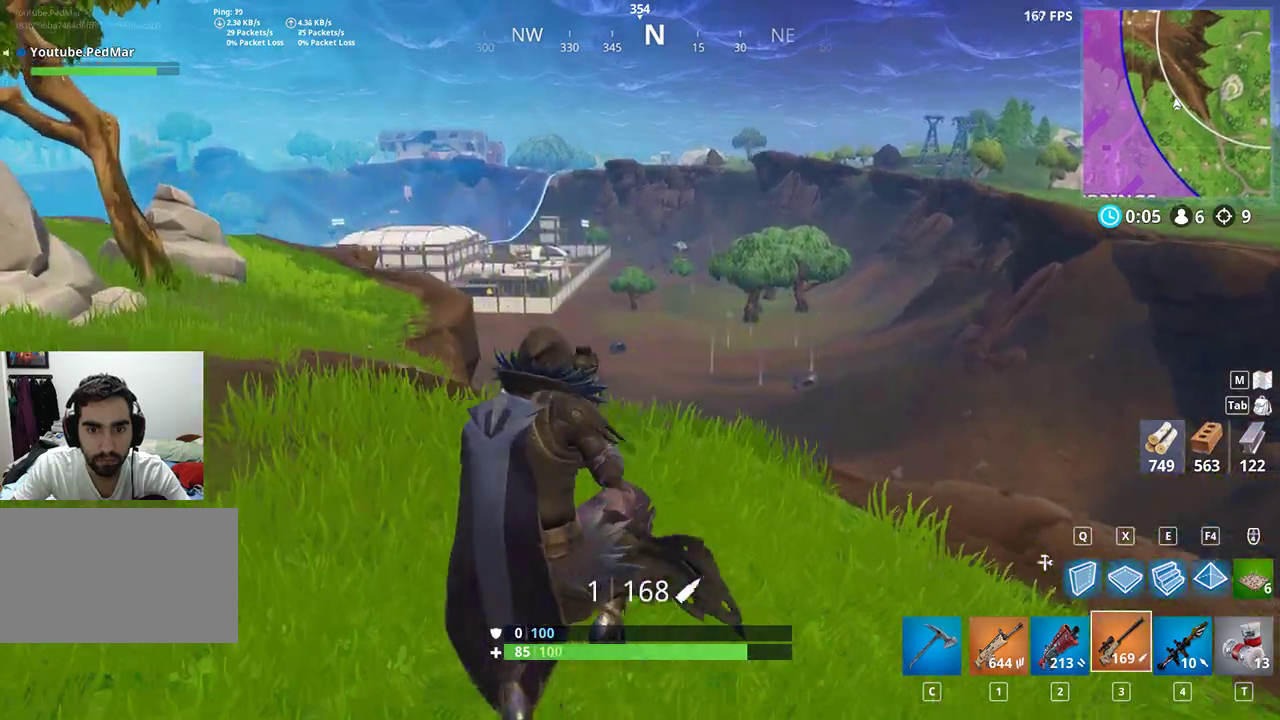
{"keys": ["a", "shift", "w"], "mouse": [], "events": []}
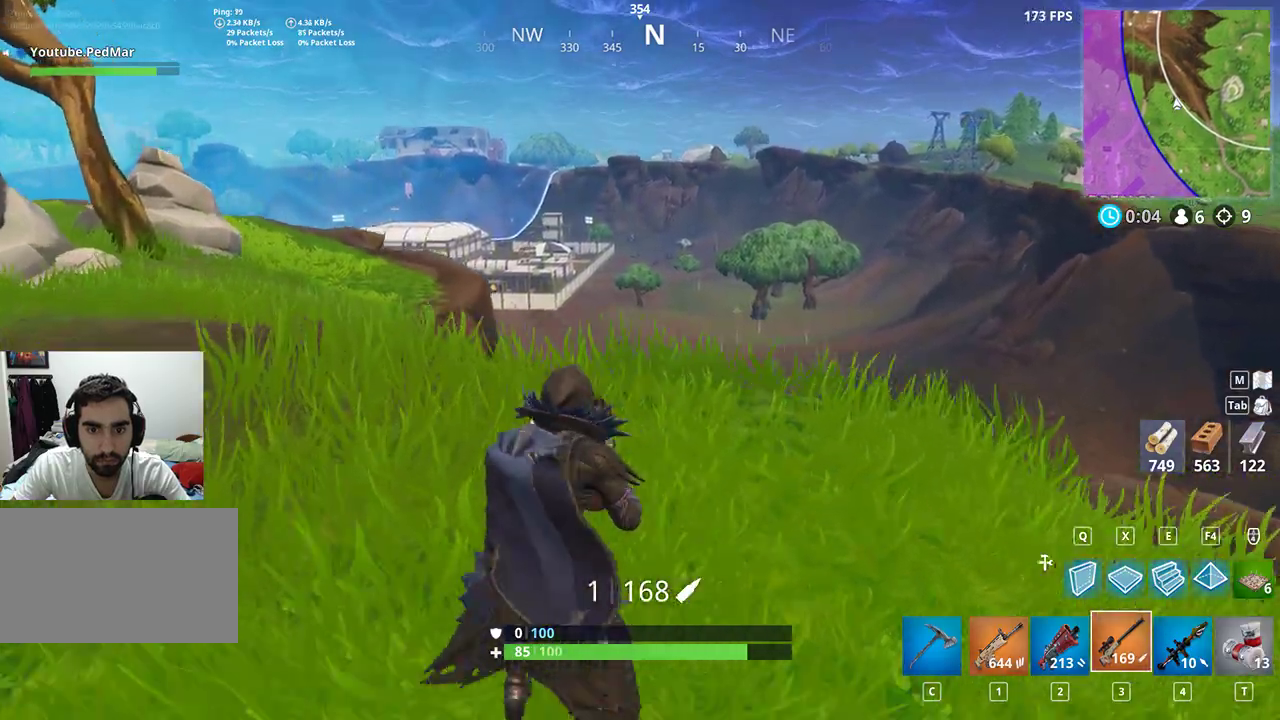
{"keys": ["a", "c", "shift", "w"], "mouse": [], "events": [[433, "c", "down"]]}
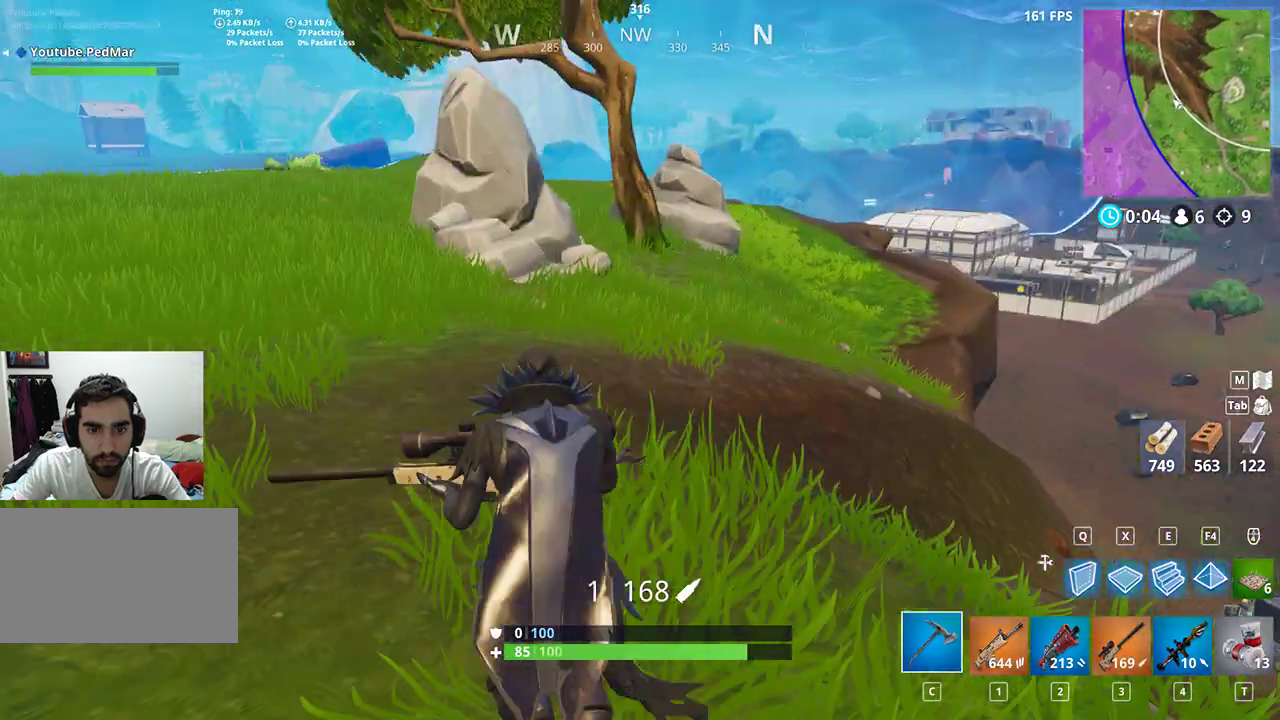
{"keys": ["a", "shift", "w"], "mouse": [], "events": [[33, "c", "up"]]}
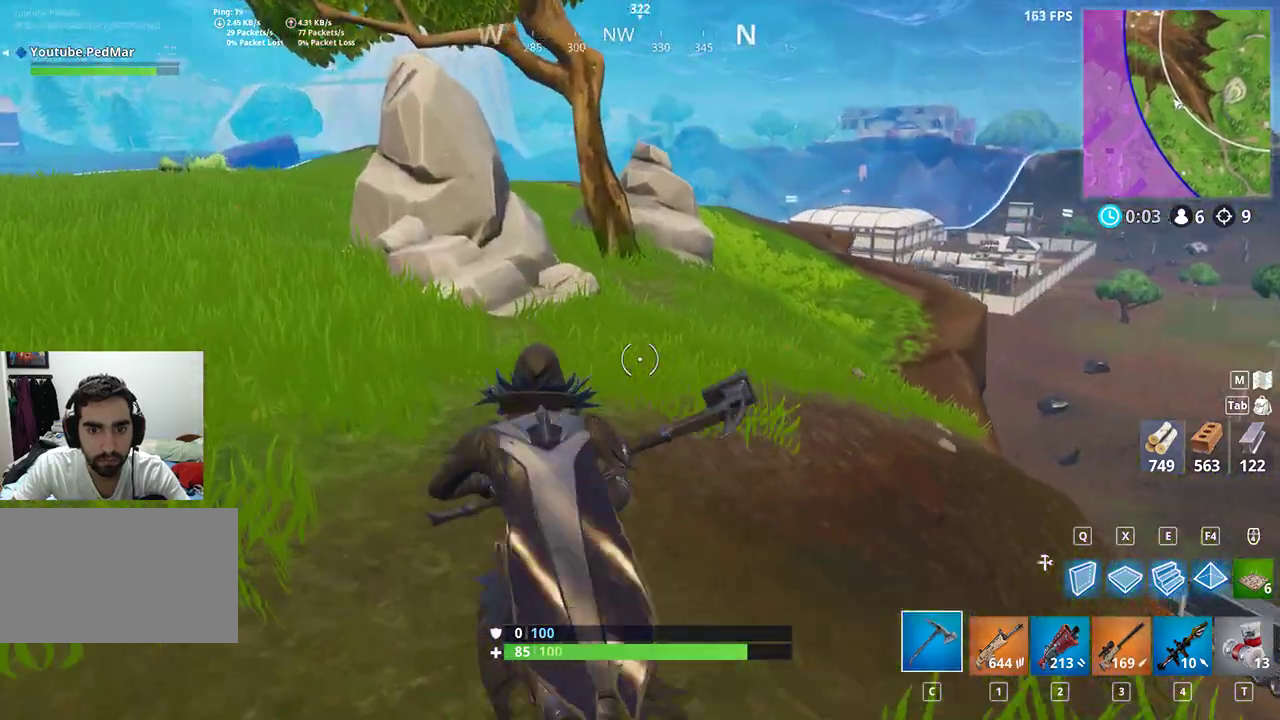
{"keys": ["a", "shift", "w"], "mouse": [], "events": [[33, "space", "down"], [133, "space", "up"]]}